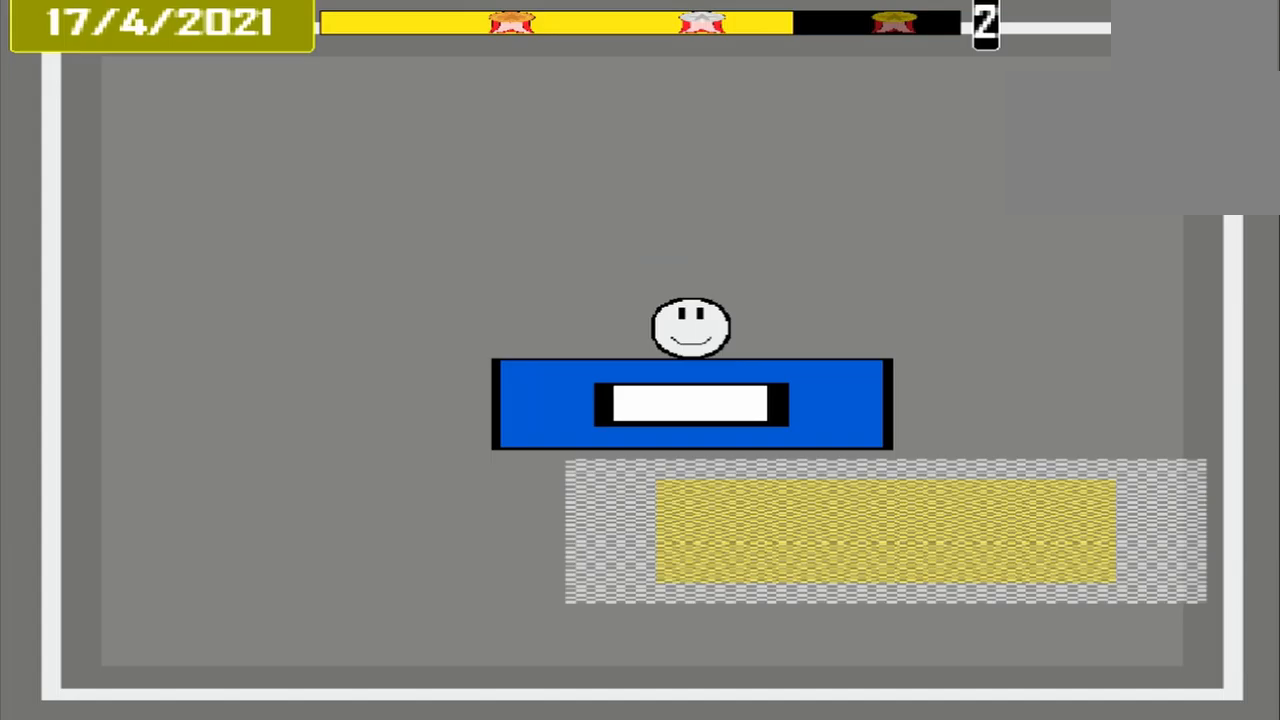
Gameplay with a controller (PlayStation layout); each line is a JSON object with the inputs held at the frame after it (dt_ms = milliseconds from this image to that frame). "events" lists button and stick changes between this image and that frame as [ms after this image, input, new state], when the widget could be followed in between. Not read: L2 L3 R2 R3 left_stick right_stick.
{"dt_ms": 333, "buttons": [], "events": []}
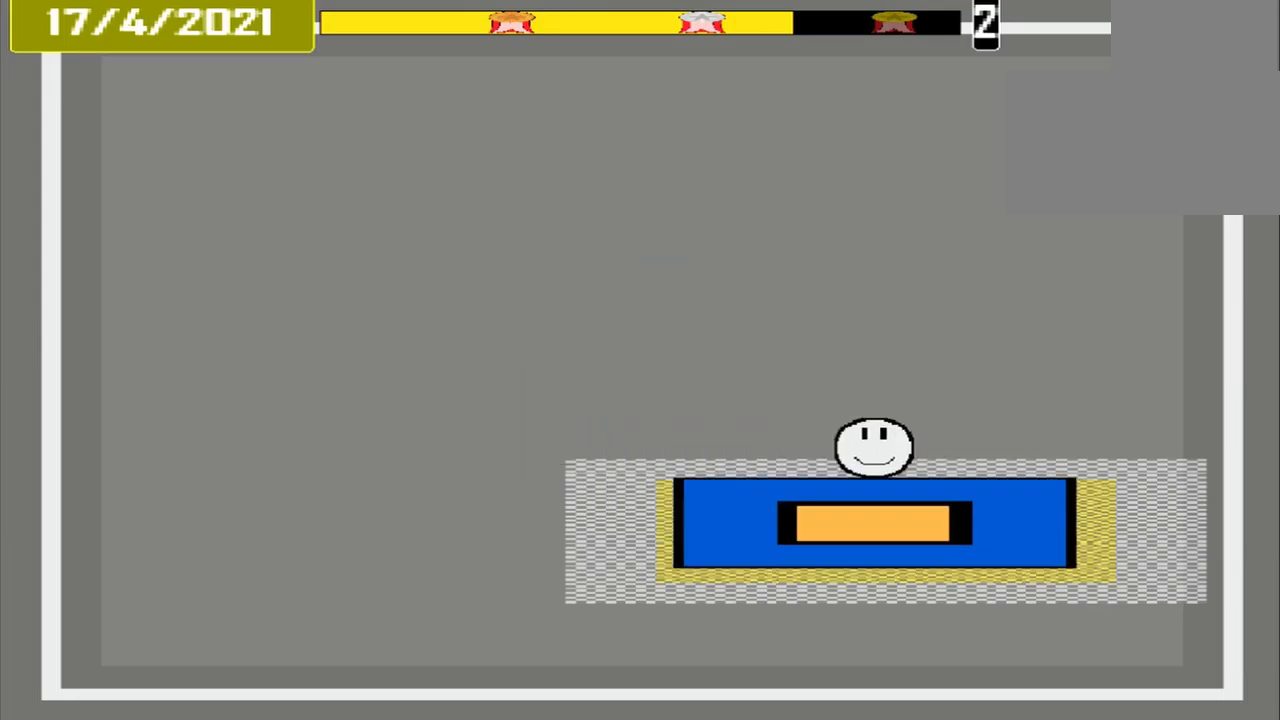
{"dt_ms": 500, "buttons": [], "events": [[84, "CROSS", "down"], [209, "L1", "down"], [292, "L1", "up"], [500, "CROSS", "up"]]}
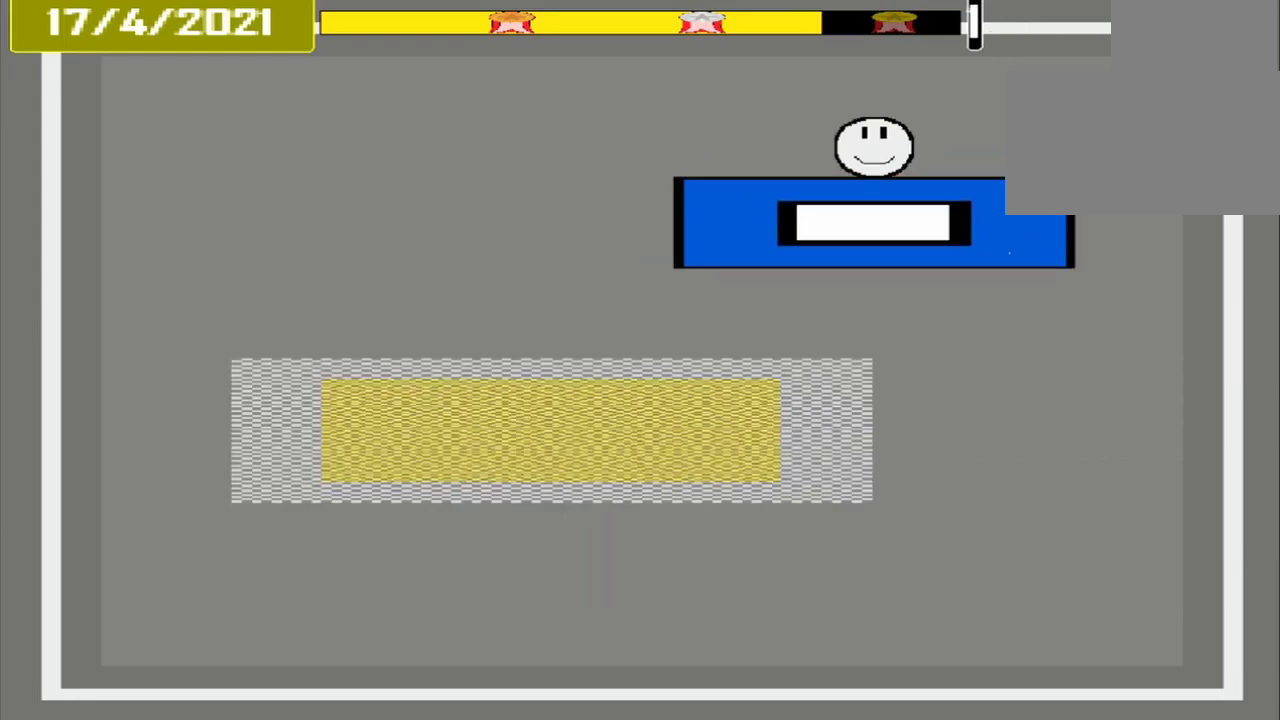
{"dt_ms": 500, "buttons": [], "events": []}
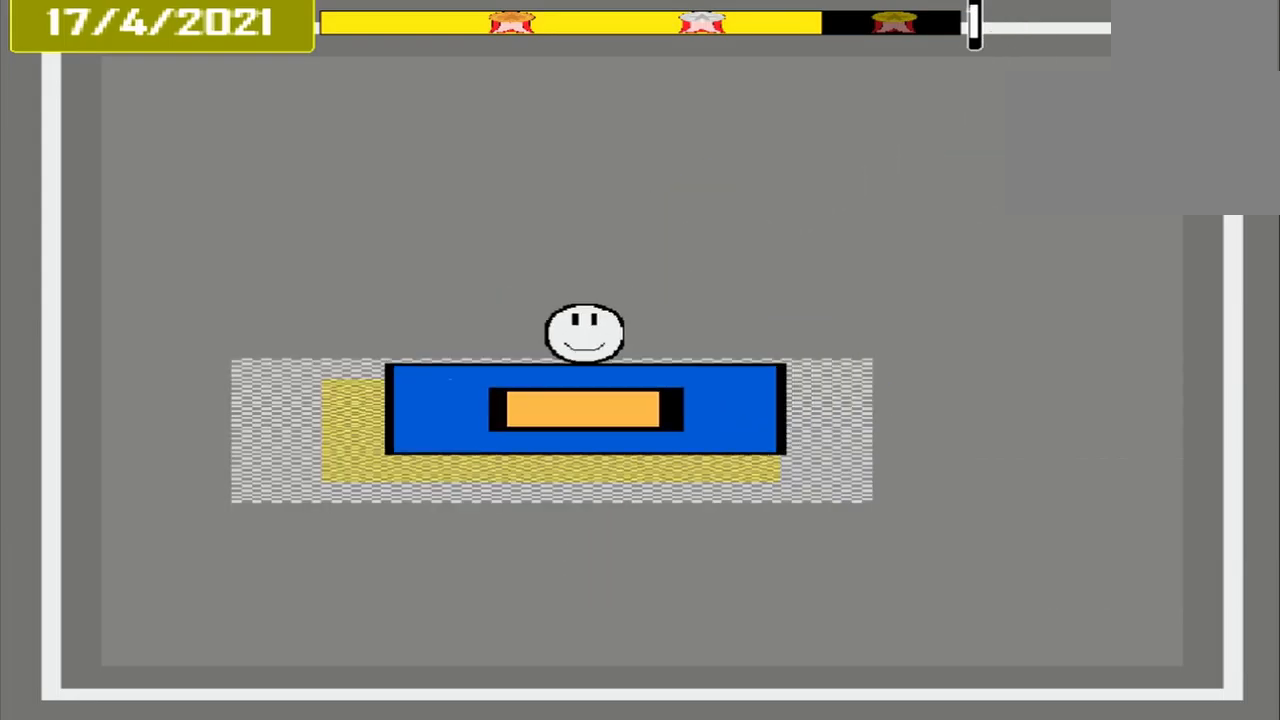
{"dt_ms": 500, "buttons": ["CROSS"], "events": [[42, "CROSS", "down"]]}
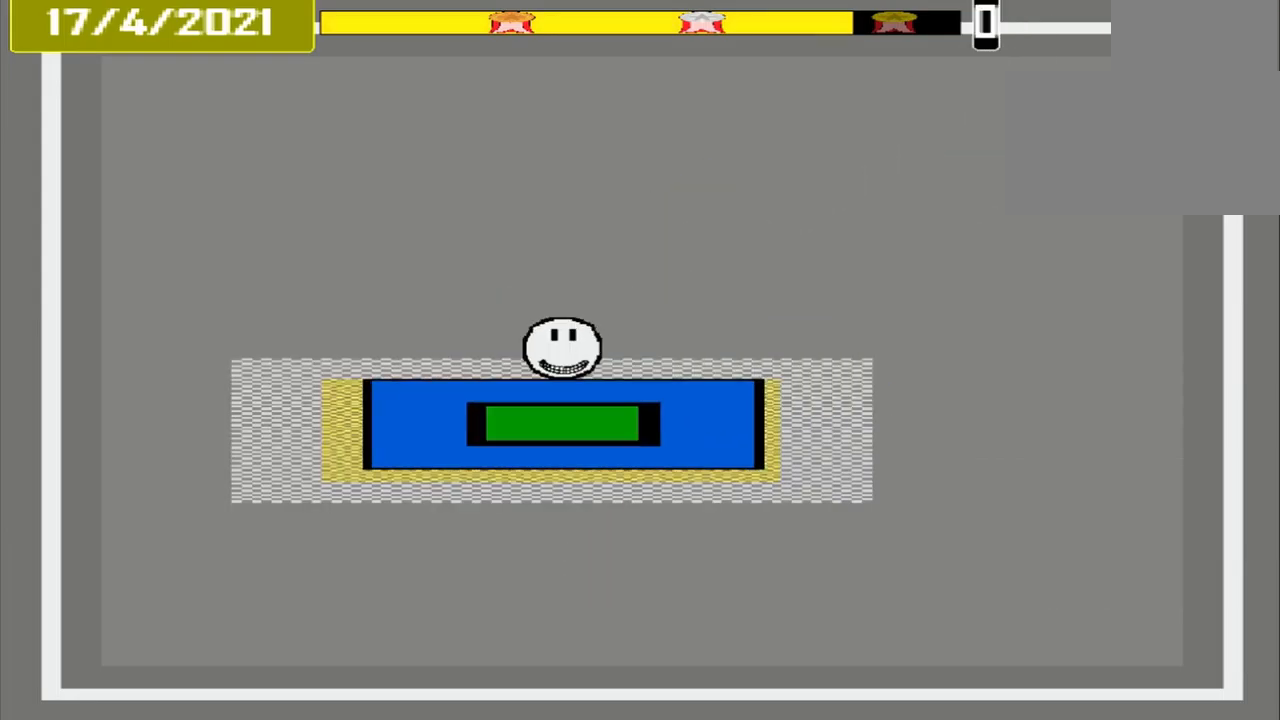
{"dt_ms": 500, "buttons": ["CROSS"], "events": []}